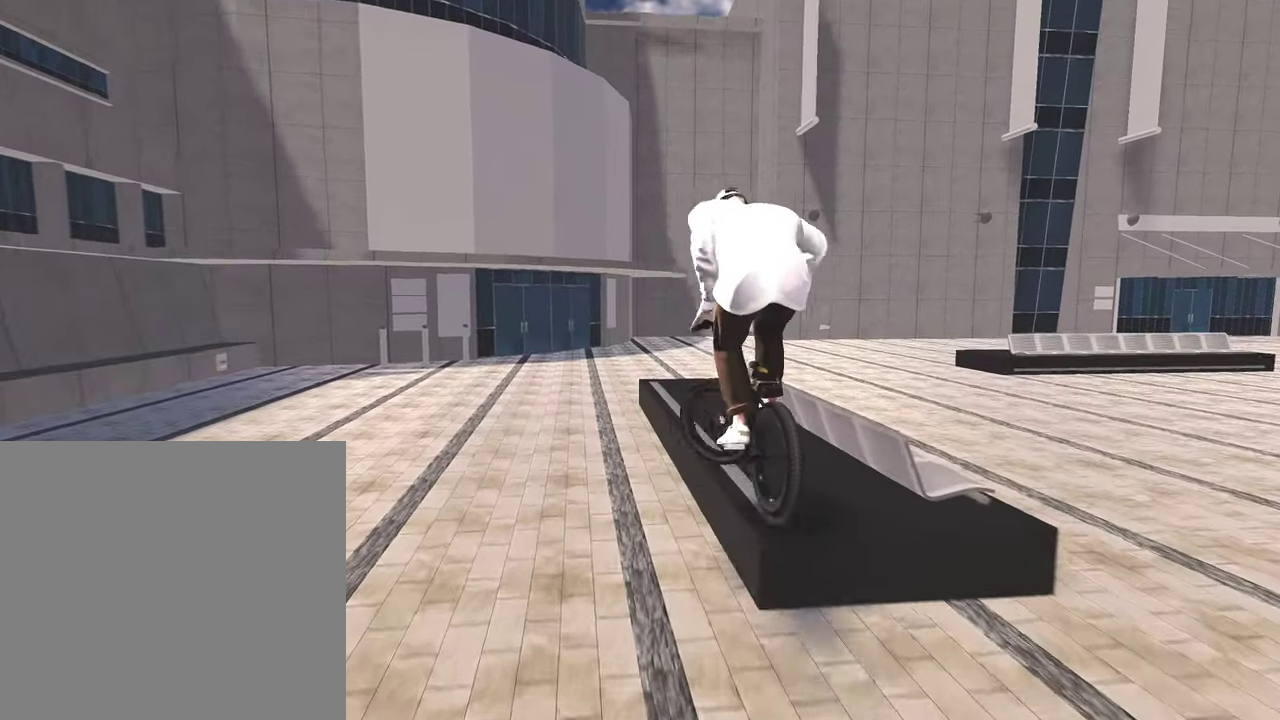
Gameplay with a controller (Xbox layout); each line is a JSON object with the inputs held at the frame after it (dt_ms = milliseconds from this image to that frame). "events" lists button and stick changes between this image and that frame as [ms after this image, input, new state], when the widget could be followed in between.
{"dt_ms": 400, "buttons": [], "left_stick": "center", "right_stick": "up-right", "events": []}
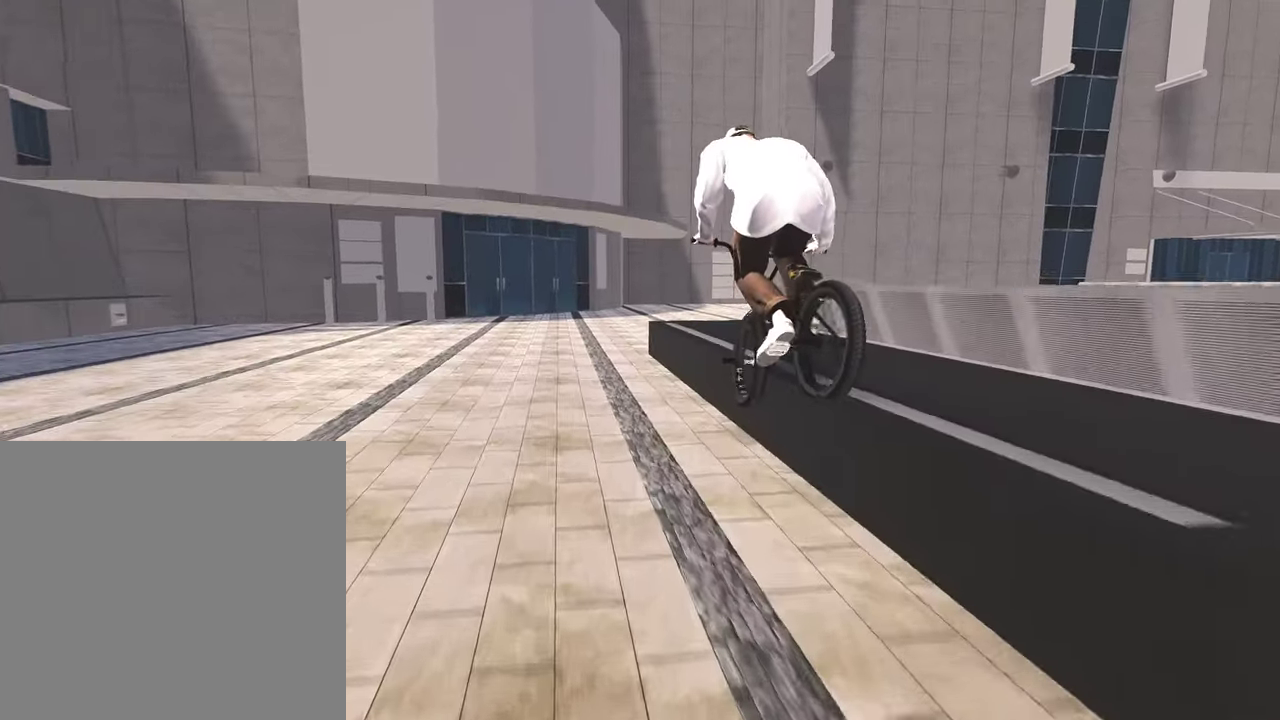
{"dt_ms": 400, "buttons": [], "left_stick": "right", "right_stick": "down", "events": [[133, "right_stick", "center"], [283, "right_stick", "down"], [333, "left_stick", "right"]]}
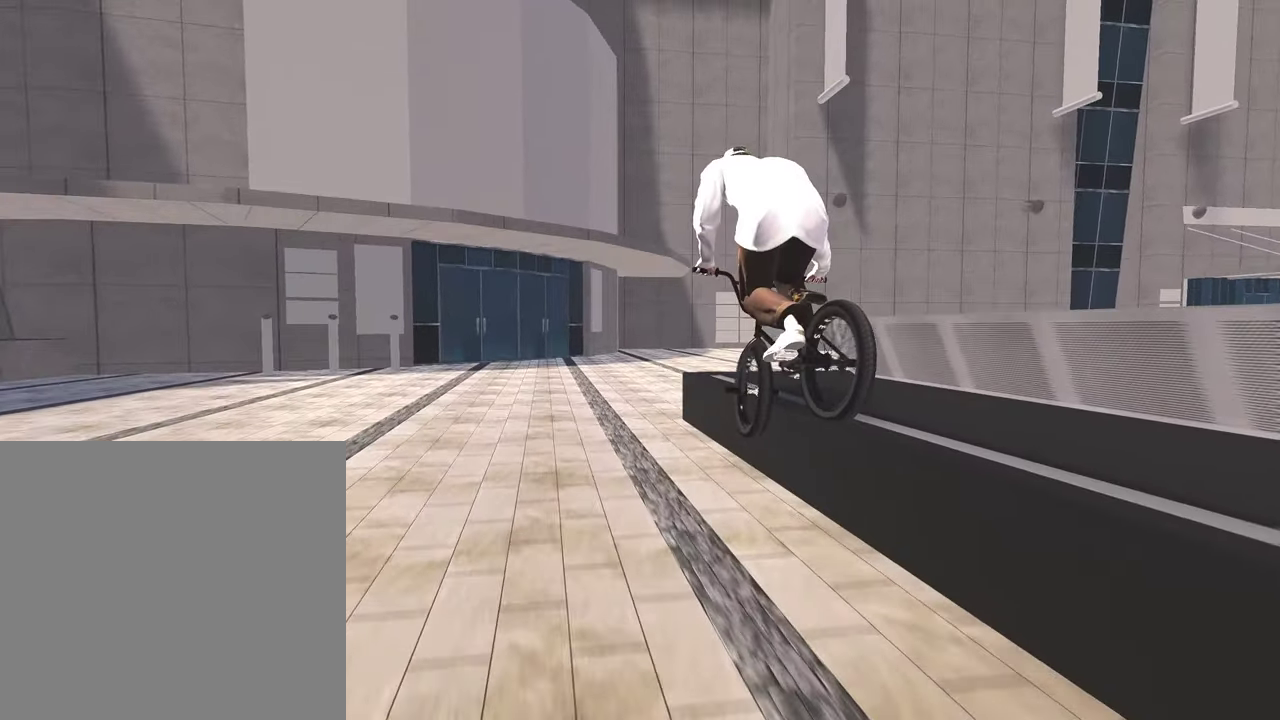
{"dt_ms": 800, "buttons": [], "left_stick": "right", "right_stick": "center", "events": [[50, "right_stick", "up"], [150, "right_stick", "down"], [417, "right_stick", "center"], [467, "left_stick", "center"], [600, "left_stick", "right"]]}
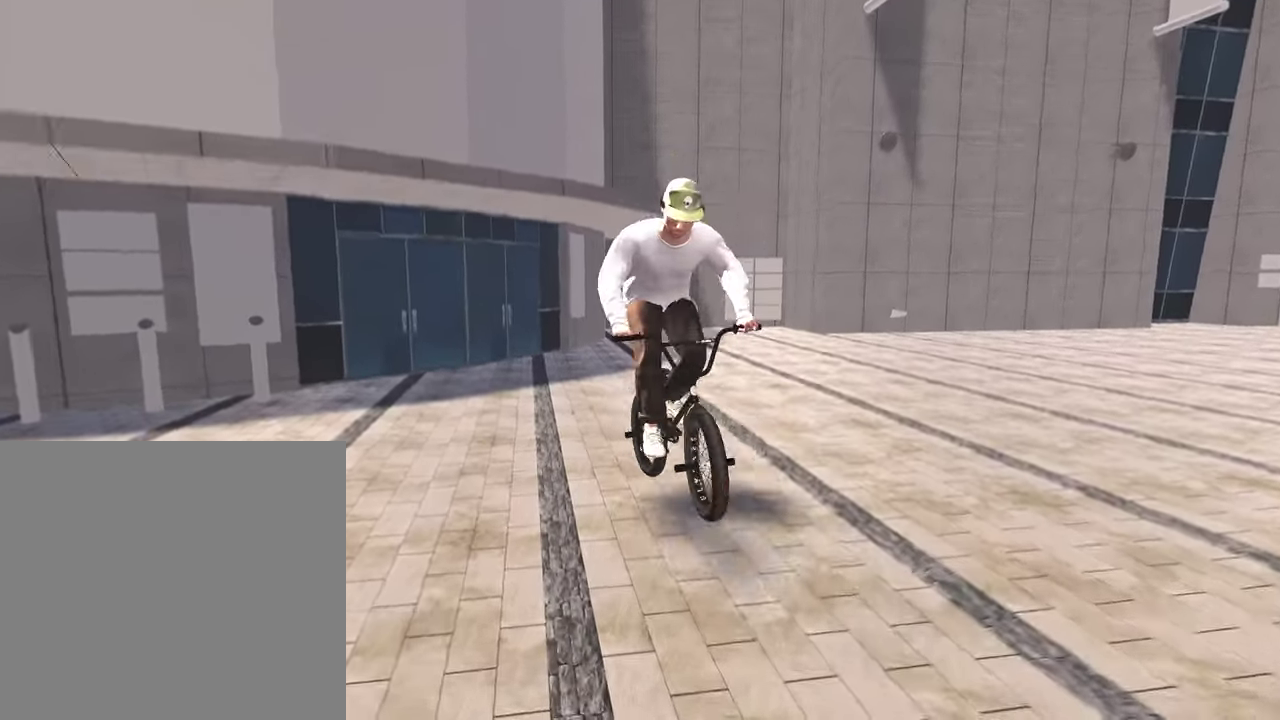
{"dt_ms": 300, "buttons": [], "left_stick": "right", "right_stick": "center", "events": []}
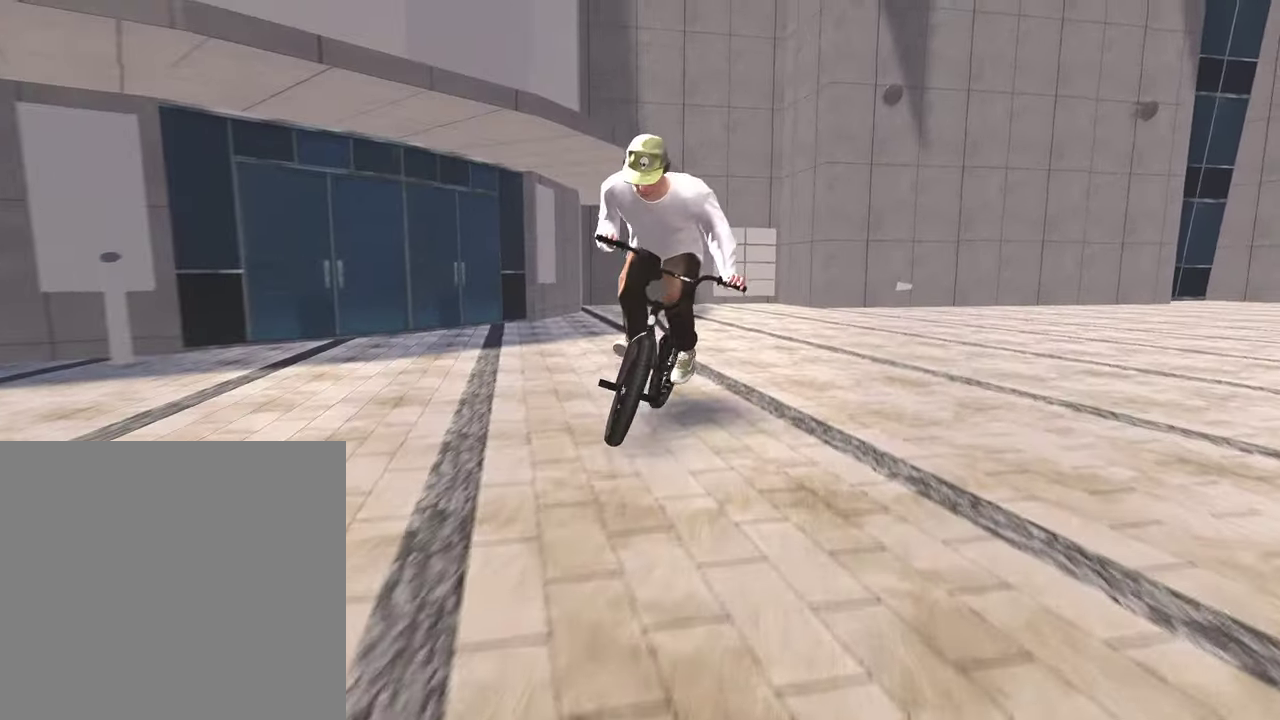
{"dt_ms": 500, "buttons": ["A"], "left_stick": "right", "right_stick": "center", "events": [[317, "A", "down"]]}
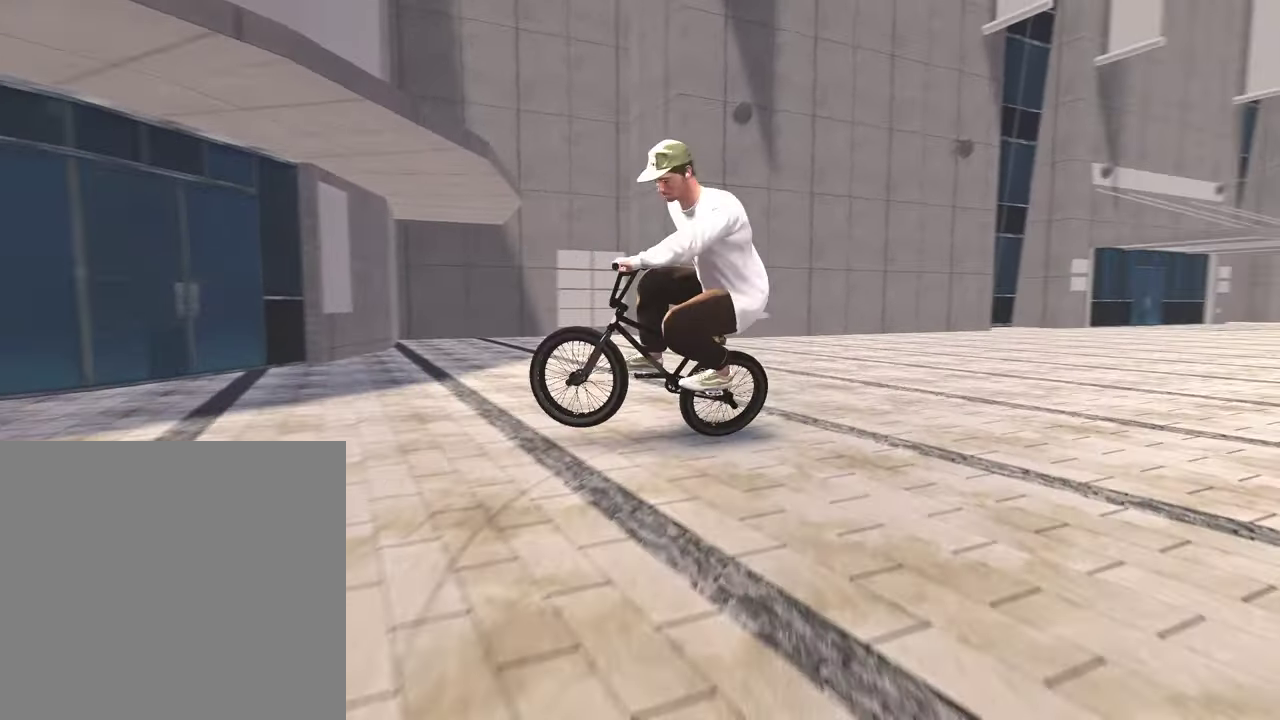
{"dt_ms": 500, "buttons": ["A"], "left_stick": "right", "right_stick": "center", "events": []}
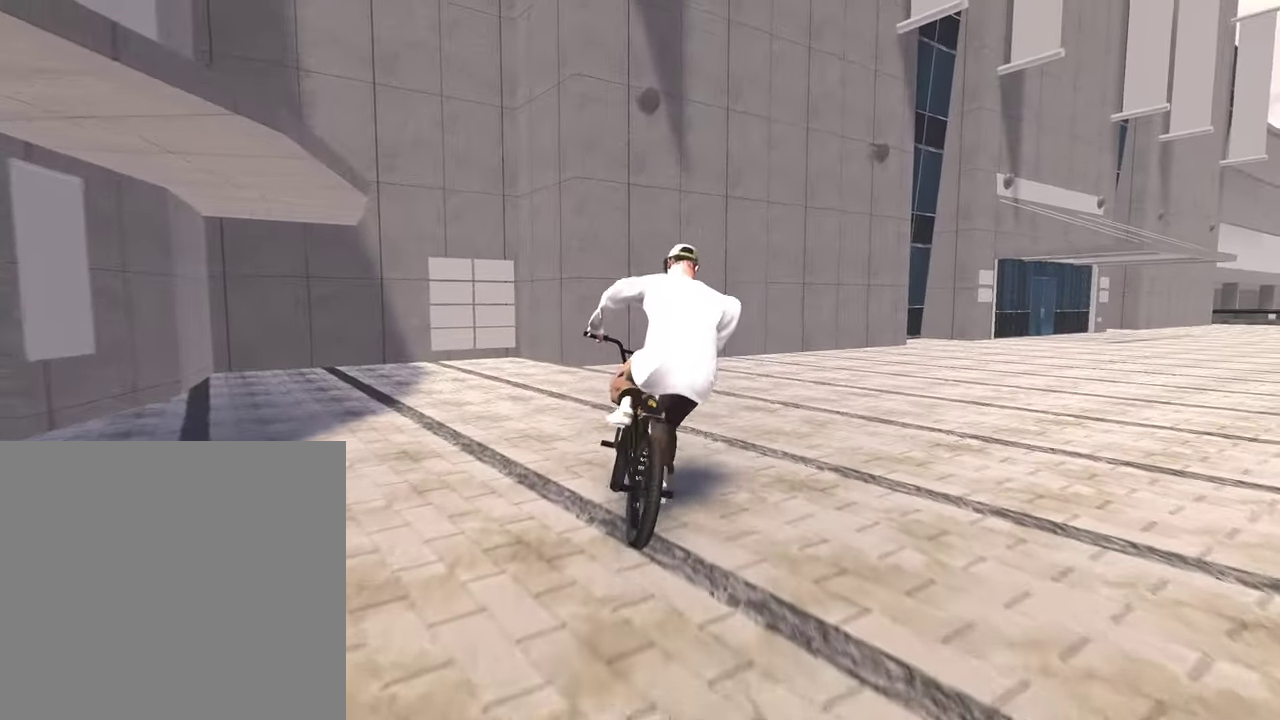
{"dt_ms": 300, "buttons": [], "left_stick": "up-right", "right_stick": "center", "events": [[233, "left_stick", "up-right"], [300, "A", "up"]]}
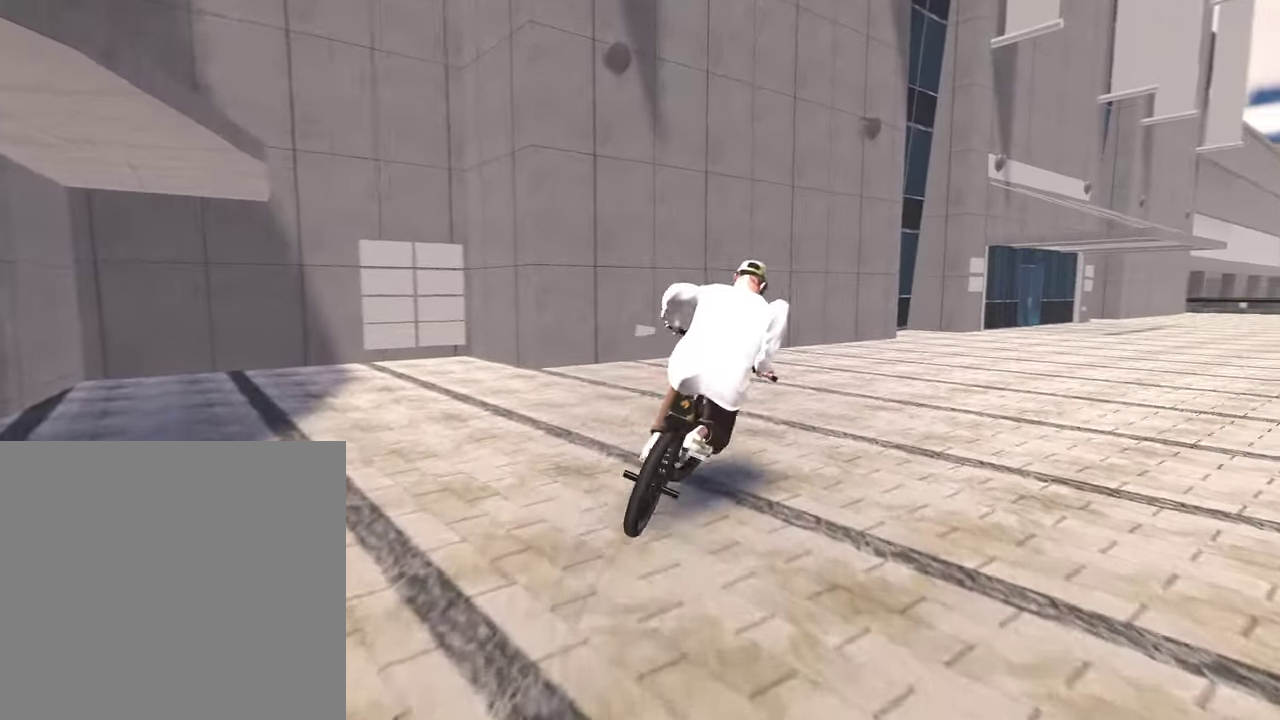
{"dt_ms": 800, "buttons": [], "left_stick": "up-right", "right_stick": "center", "events": [[50, "A", "down"], [167, "A", "up"], [250, "A", "down"], [350, "A", "up"], [433, "A", "down"], [550, "A", "up"], [633, "A", "down"], [733, "A", "up"]]}
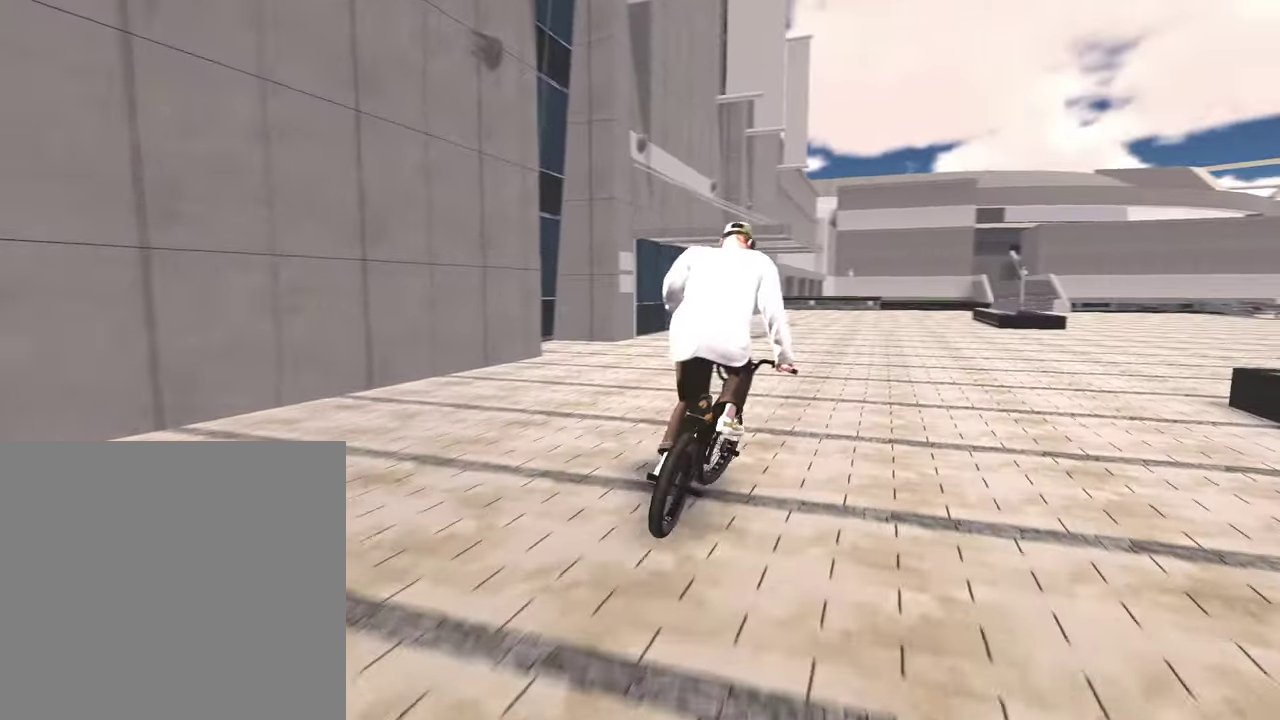
{"dt_ms": 400, "buttons": [], "left_stick": "center", "right_stick": "center", "events": [[33, "left_stick", "center"]]}
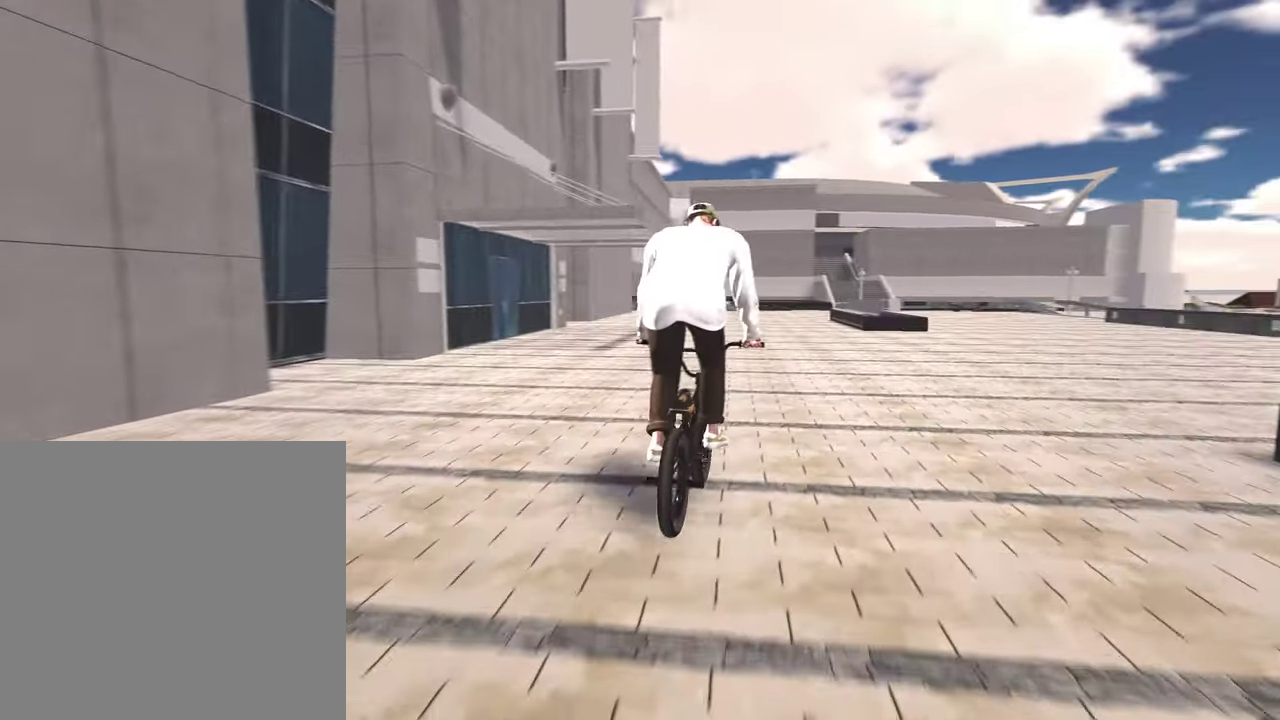
{"dt_ms": 500, "buttons": [], "left_stick": "center", "right_stick": "center", "events": [[117, "left_stick", "right"], [383, "left_stick", "center"]]}
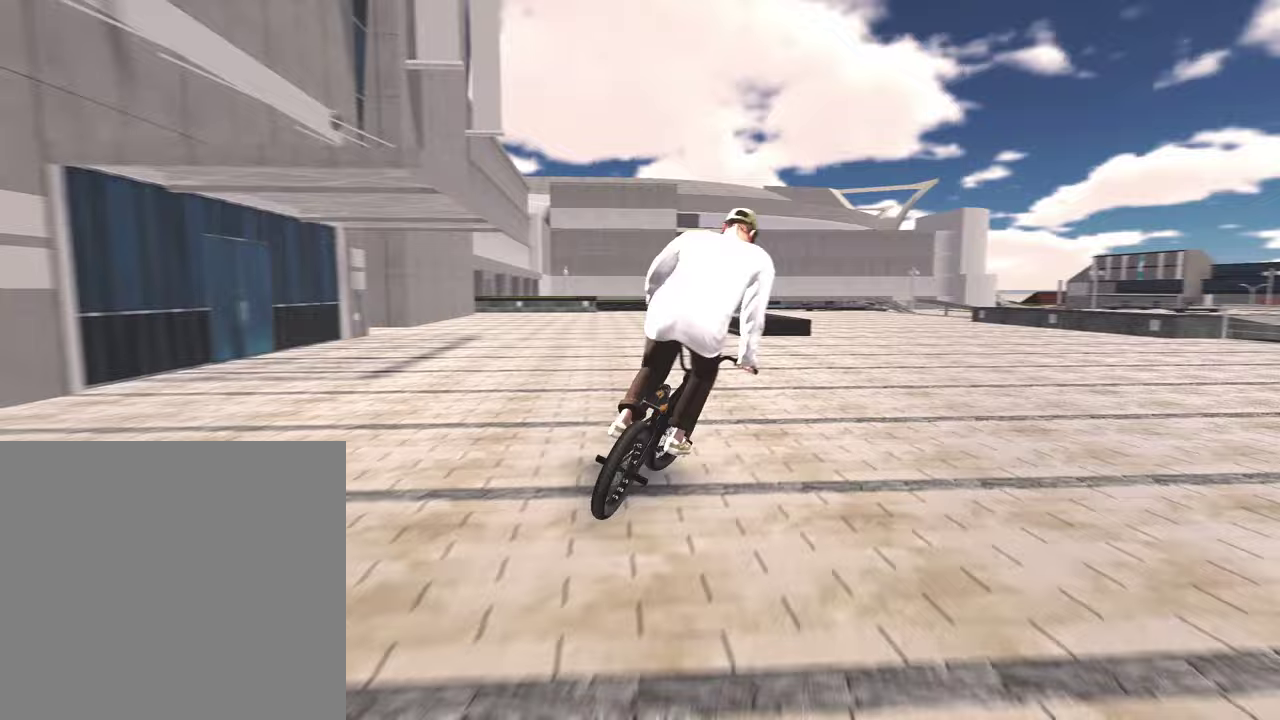
{"dt_ms": 500, "buttons": [], "left_stick": "center", "right_stick": "center", "events": []}
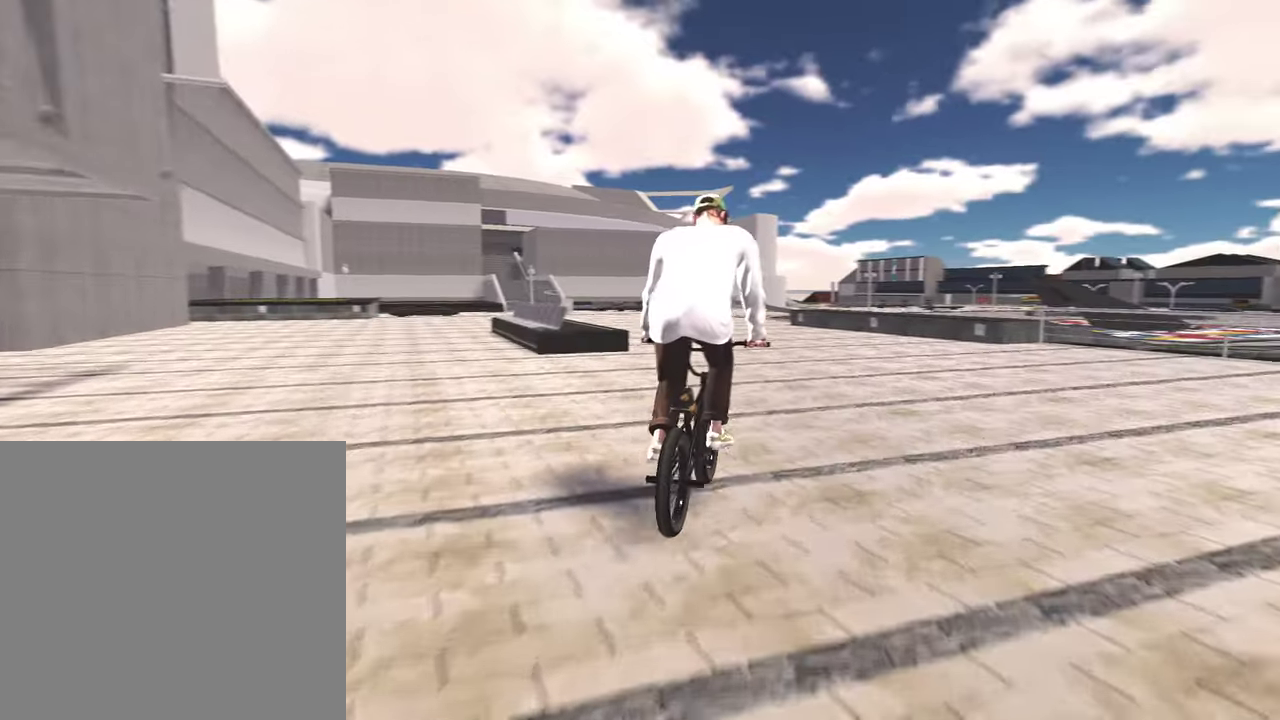
{"dt_ms": 300, "buttons": [], "left_stick": "center", "right_stick": "center", "events": []}
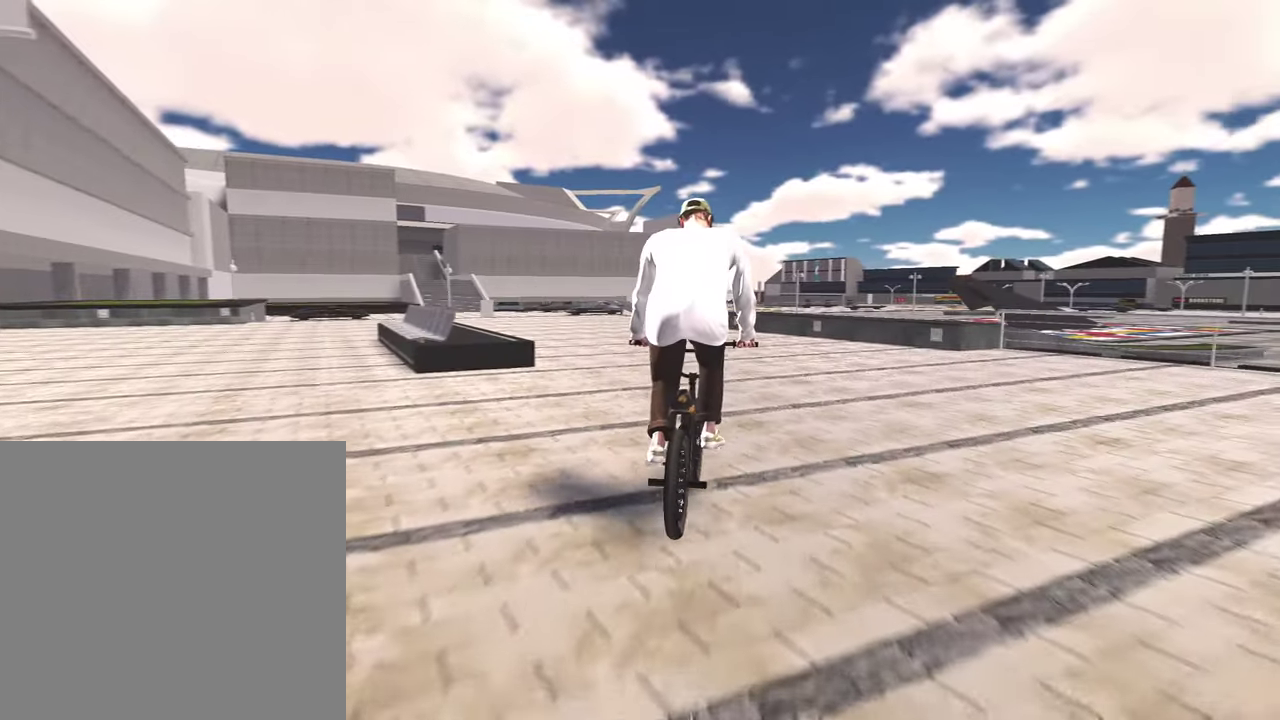
{"dt_ms": 800, "buttons": [], "left_stick": "center", "right_stick": "down", "events": [[300, "left_stick", "right"], [533, "left_stick", "center"], [600, "right_stick", "down"]]}
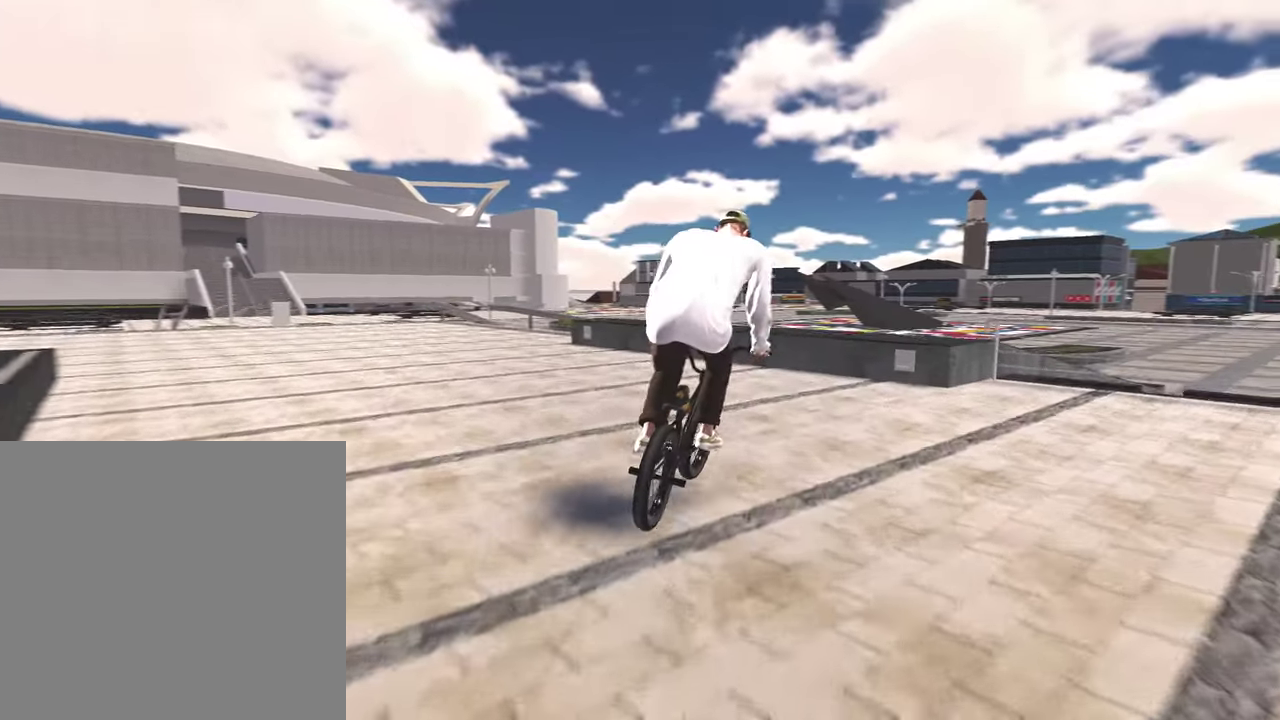
{"dt_ms": 400, "buttons": [], "left_stick": "center", "right_stick": "center", "events": [[33, "left_stick", "right"], [83, "left_stick", "center"], [267, "right_stick", "up"], [383, "right_stick", "center"]]}
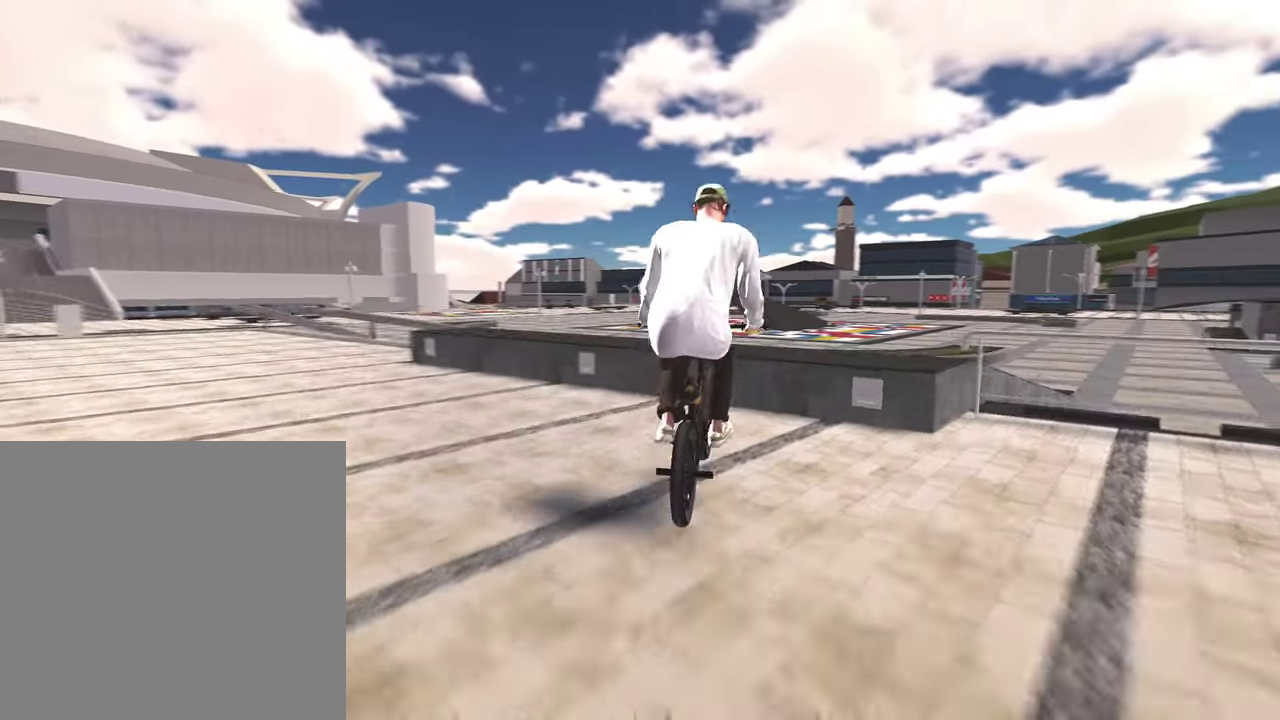
{"dt_ms": 400, "buttons": [], "left_stick": "center", "right_stick": "up", "events": [[133, "right_stick", "up"]]}
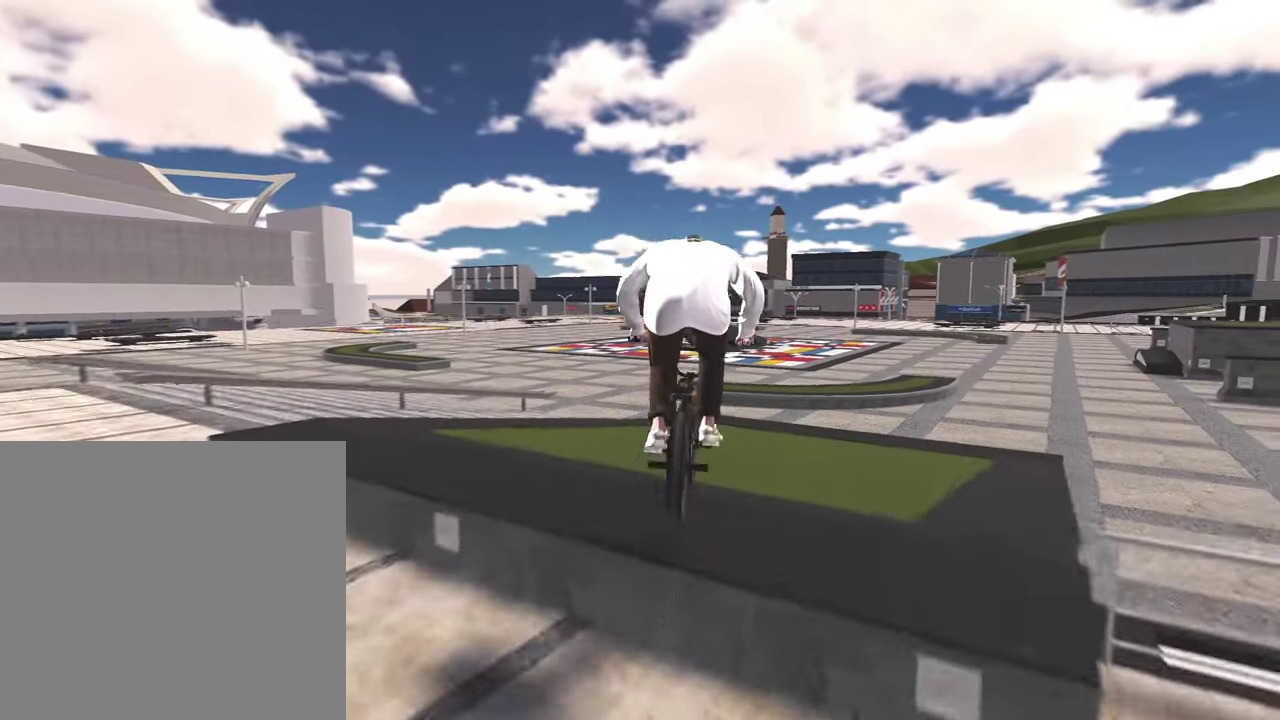
{"dt_ms": 600, "buttons": [], "left_stick": "center", "right_stick": "up", "events": []}
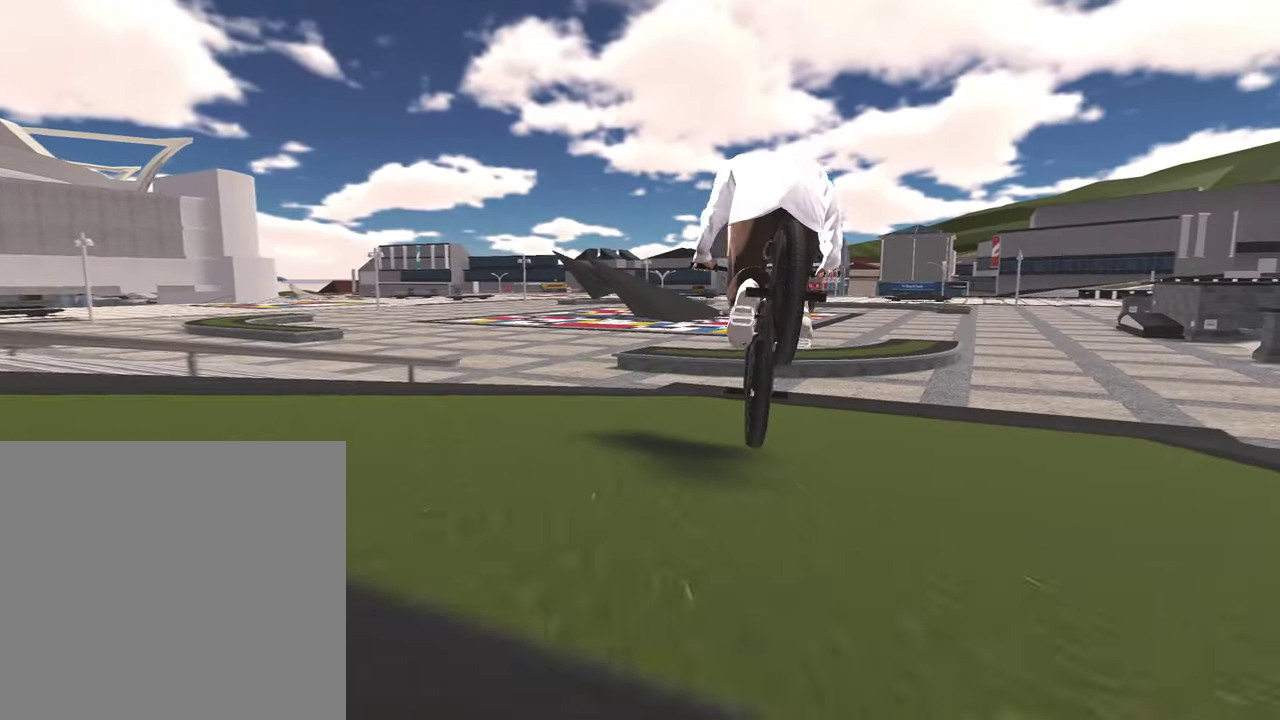
{"dt_ms": 400, "buttons": [], "left_stick": "center", "right_stick": "up", "events": []}
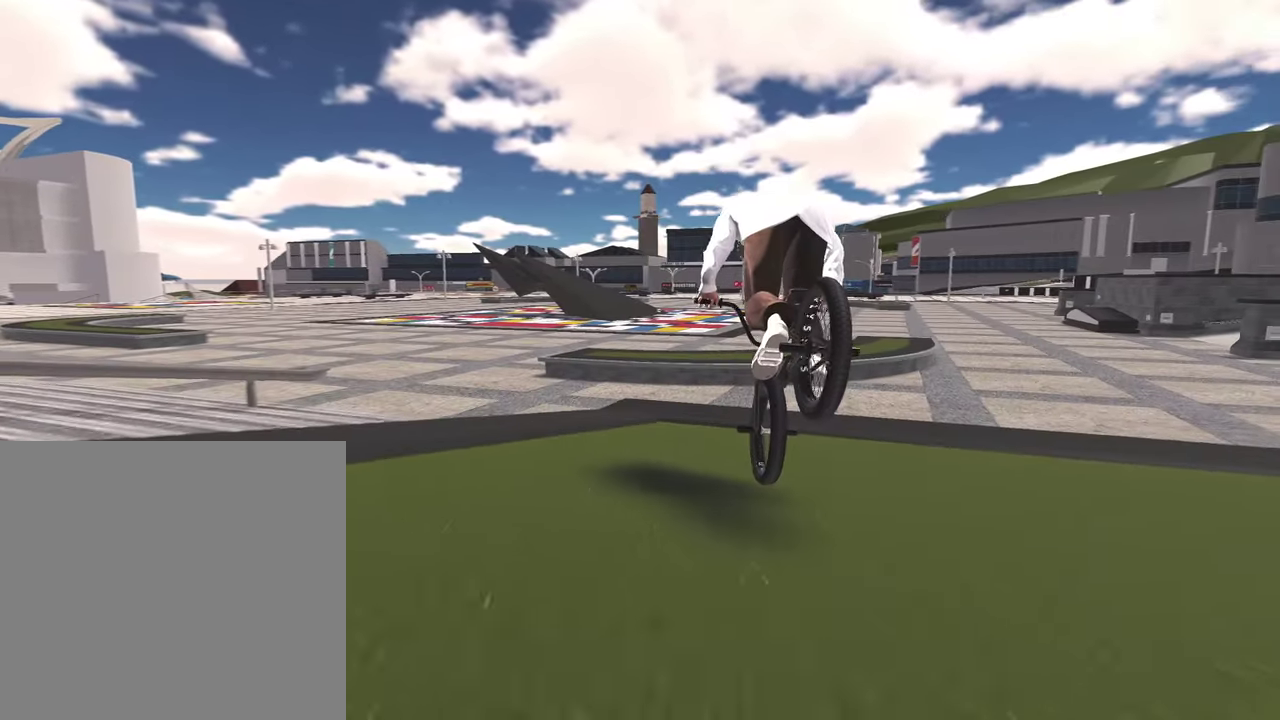
{"dt_ms": 600, "buttons": ["R3"], "left_stick": "center", "right_stick": "up", "events": [[167, "left_stick", "left"], [267, "left_stick", "center"], [533, "R3", "down"]]}
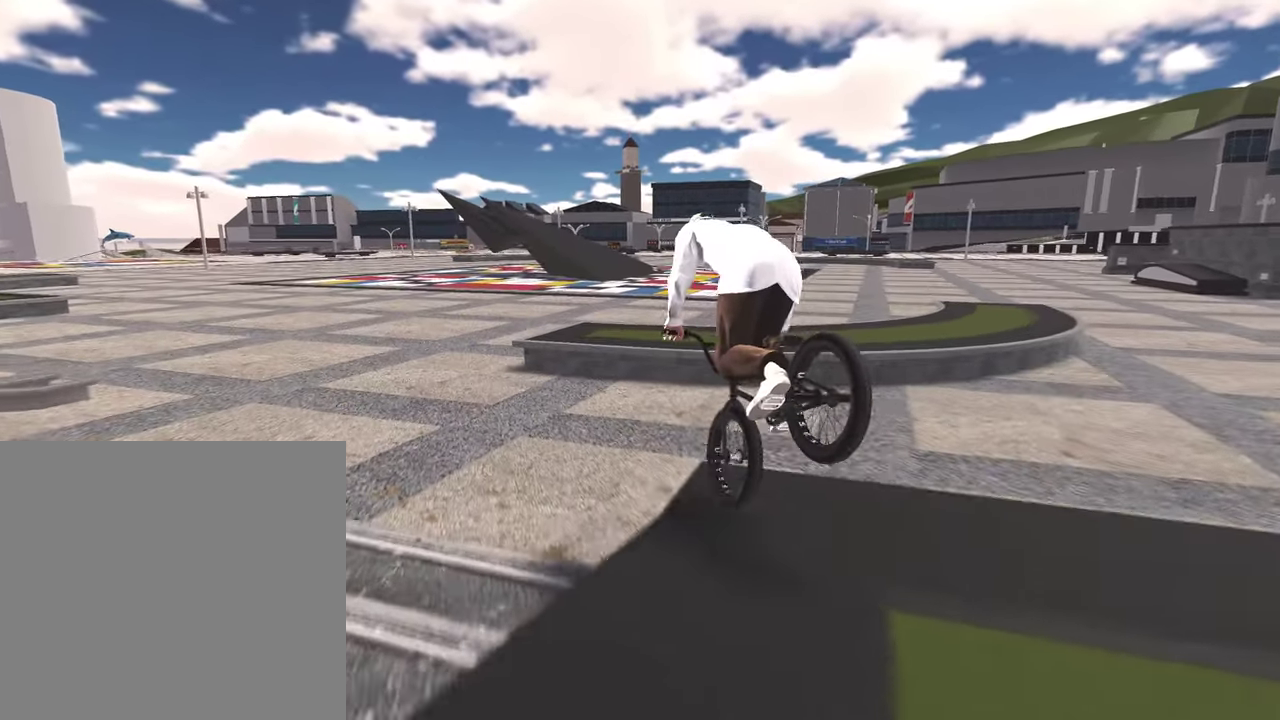
{"dt_ms": 300, "buttons": ["R1"], "left_stick": "center", "right_stick": "down", "events": [[33, "R3", "up"], [33, "right_stick", "center"], [133, "right_stick", "down"], [183, "R1", "down"]]}
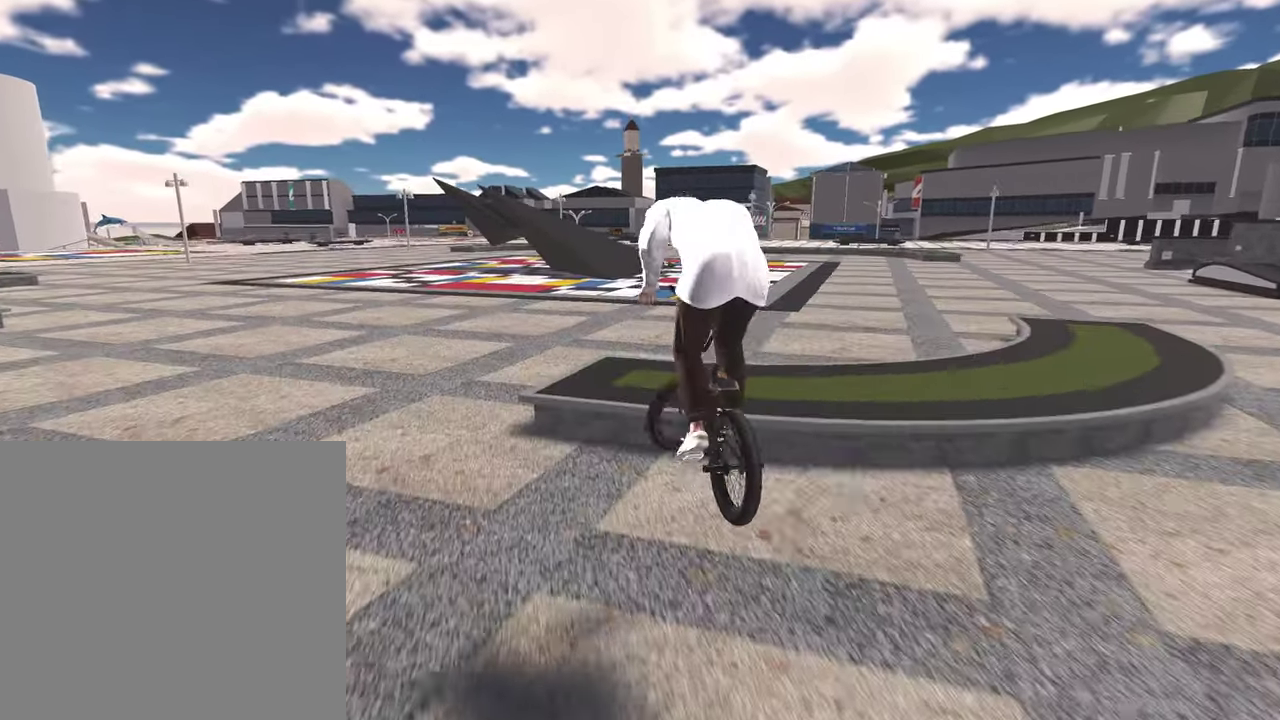
{"dt_ms": 800, "buttons": [], "left_stick": "center", "right_stick": "center", "events": [[17, "R1", "up"], [33, "right_stick", "center"], [50, "left_stick", "left"], [383, "left_stick", "center"]]}
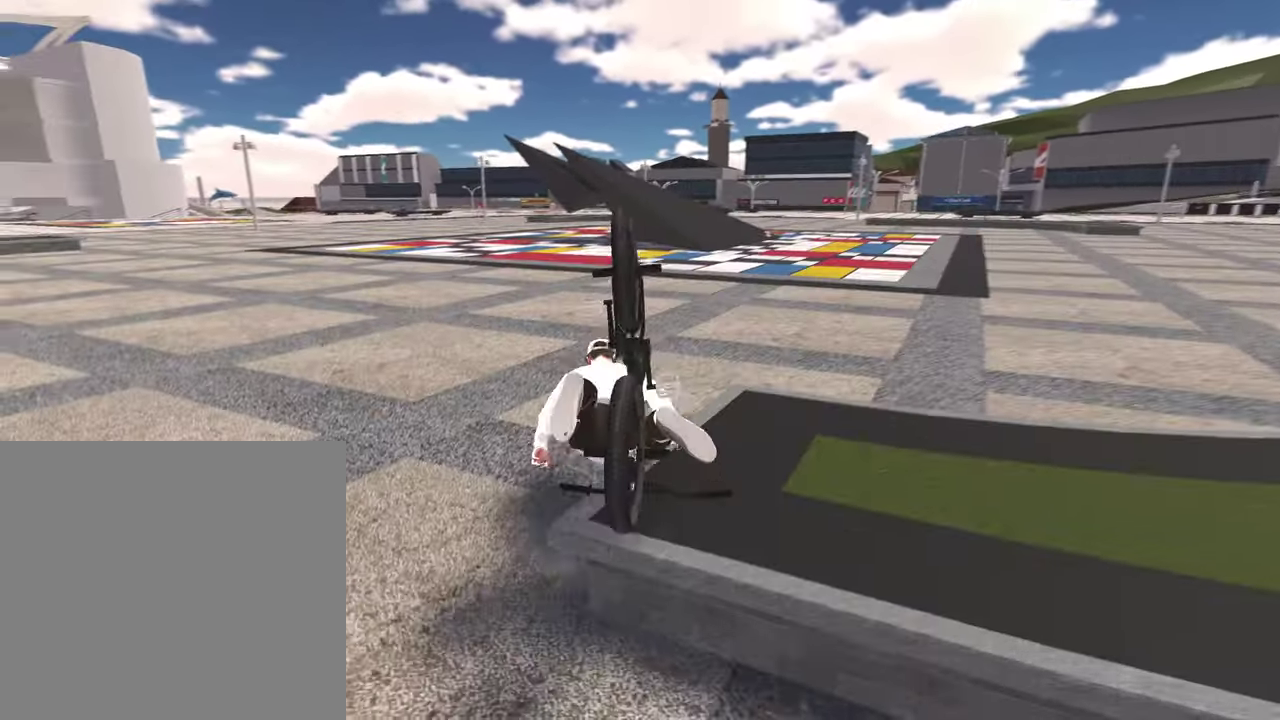
{"dt_ms": 400, "buttons": [], "left_stick": "center", "right_stick": "center", "events": []}
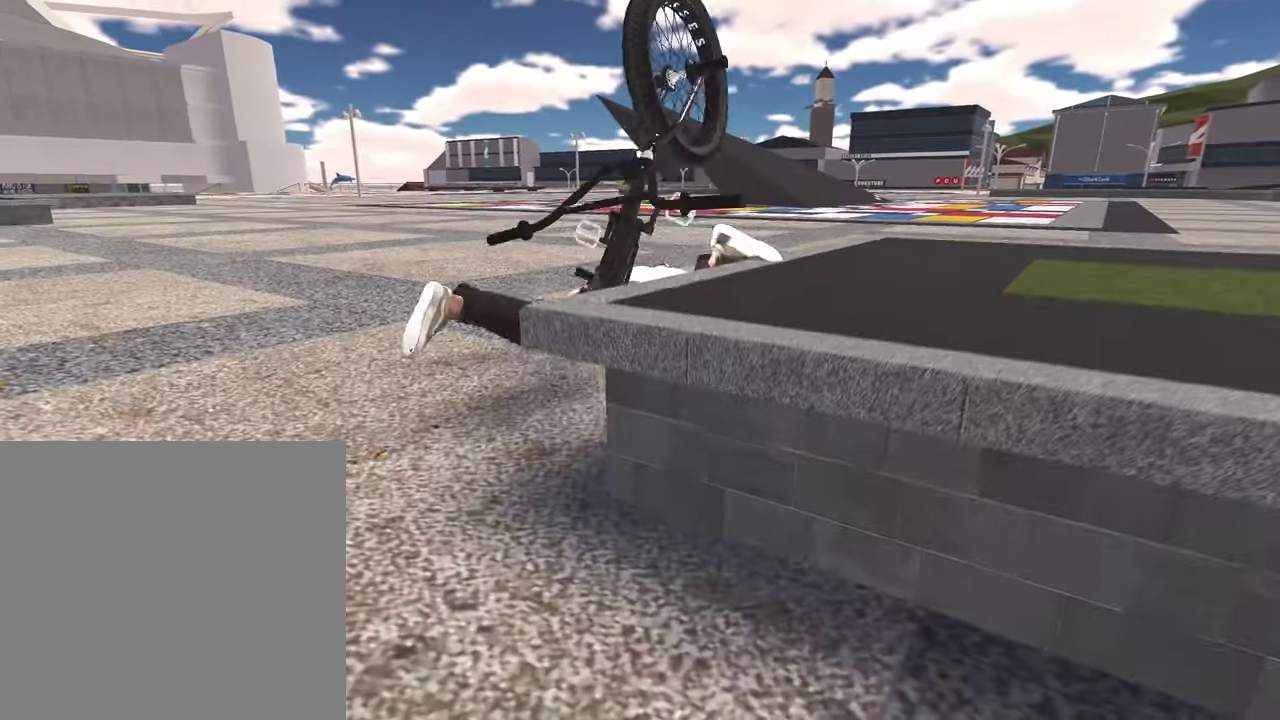
{"dt_ms": 400, "buttons": ["DPAD_DOWN"], "left_stick": "center", "right_stick": "center", "events": [[50, "DPAD_DOWN", "down"], [217, "DPAD_DOWN", "up"], [383, "DPAD_DOWN", "down"]]}
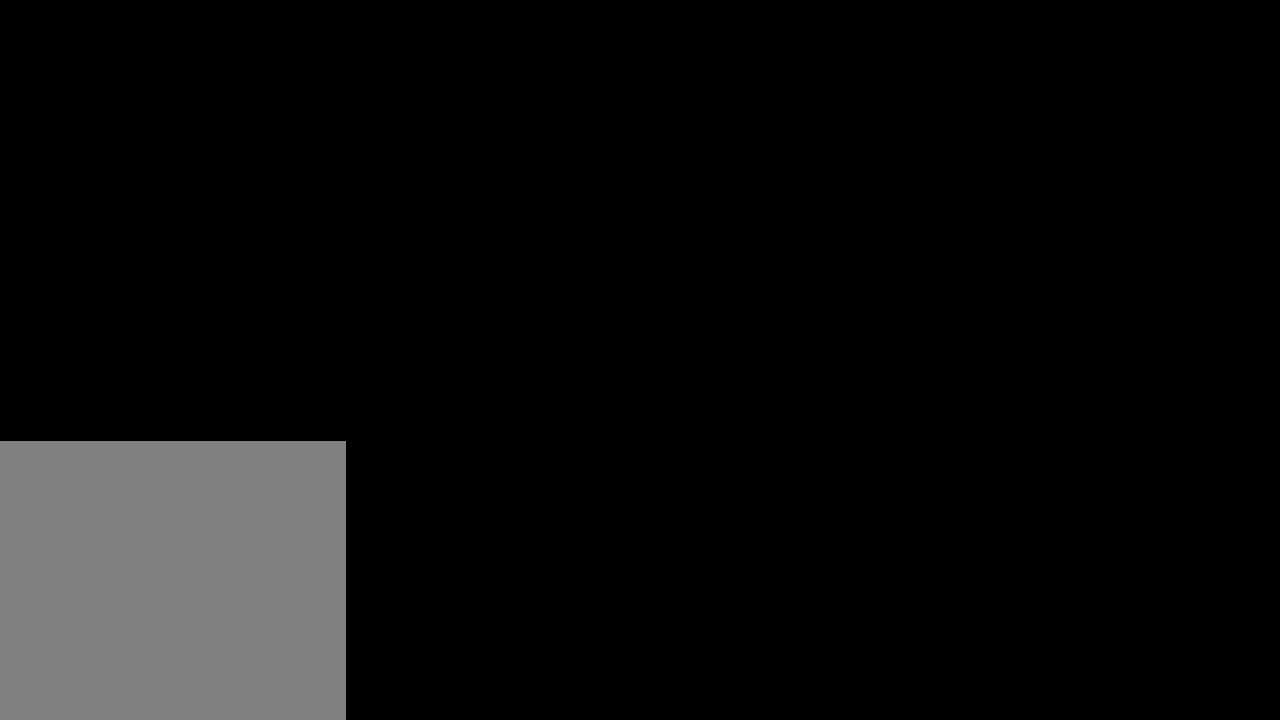
{"dt_ms": 600, "buttons": ["A"], "left_stick": "up", "right_stick": "center", "events": [[117, "DPAD_DOWN", "up"], [333, "A", "down"], [500, "A", "up"], [500, "left_stick", "up"], [600, "A", "down"]]}
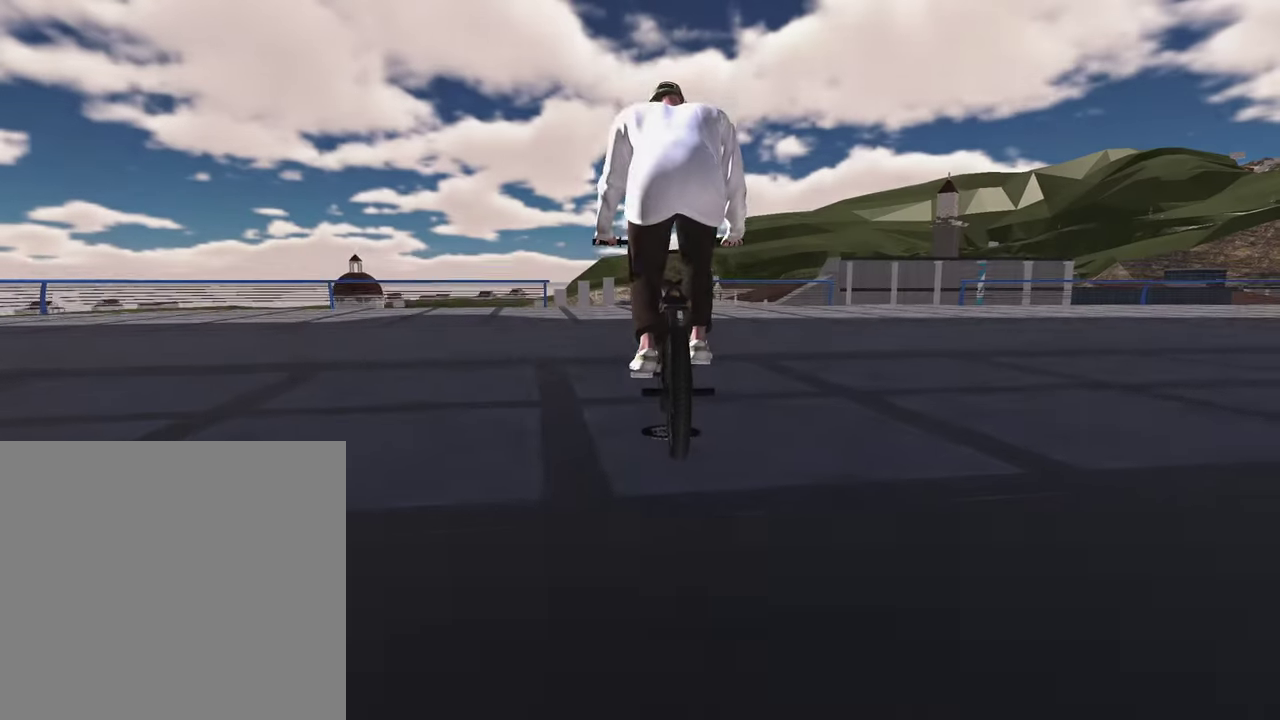
{"dt_ms": 500, "buttons": [], "left_stick": "up", "right_stick": "center", "events": [[133, "A", "up"], [183, "A", "down"], [300, "A", "up"], [383, "A", "down"], [500, "A", "up"]]}
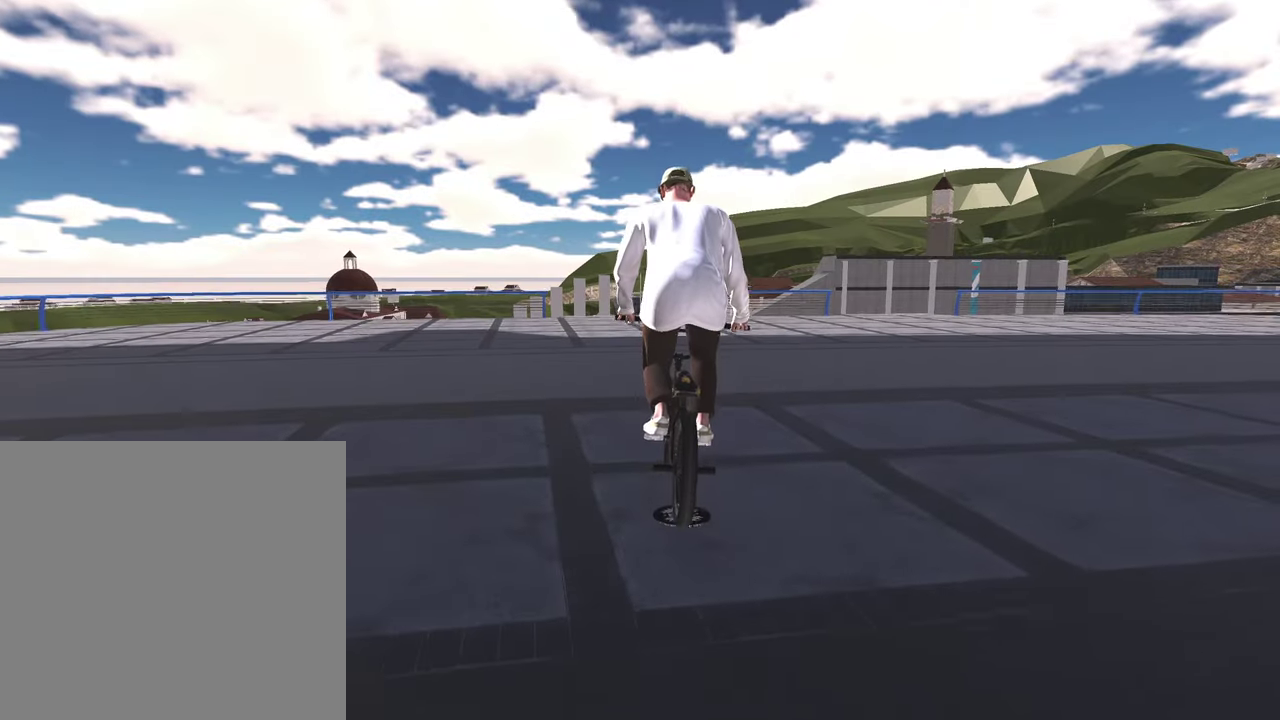
{"dt_ms": 500, "buttons": ["A"], "left_stick": "up", "right_stick": "center", "events": [[100, "A", "down"], [200, "A", "up"], [283, "A", "down"], [383, "A", "up"], [483, "A", "down"]]}
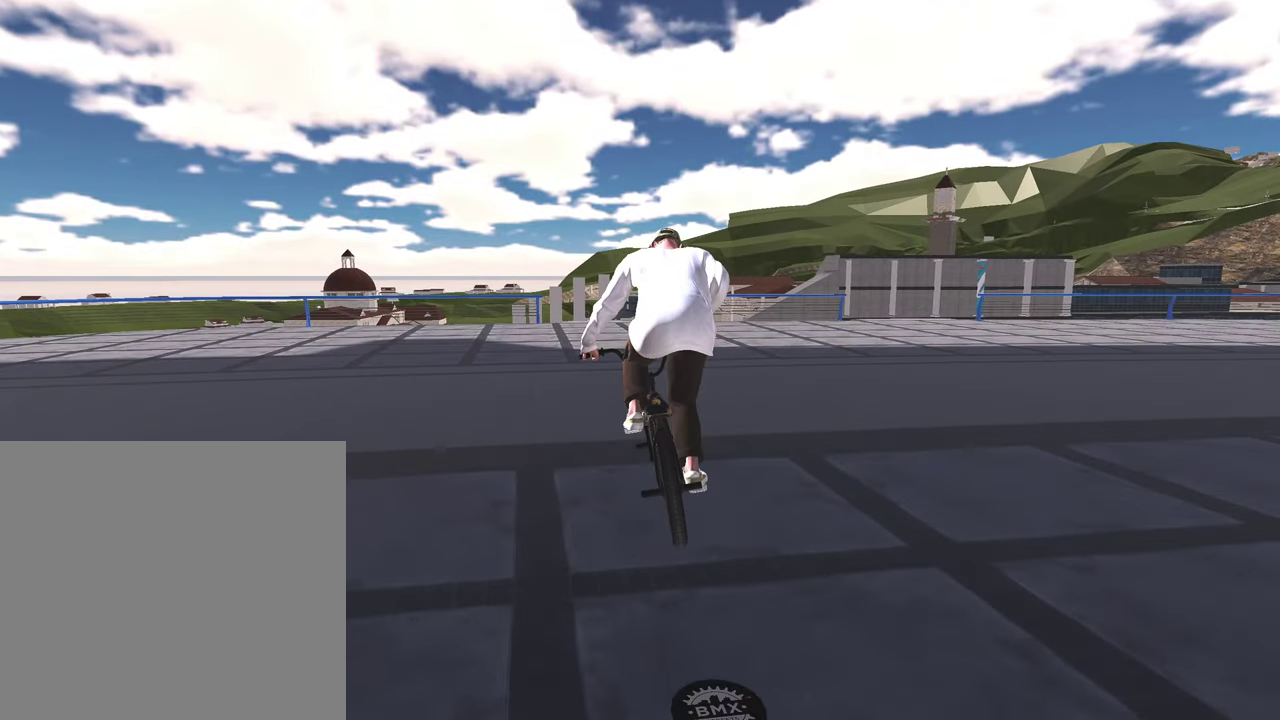
{"dt_ms": 300, "buttons": [], "left_stick": "up", "right_stick": "center", "events": [[83, "A", "up"], [167, "A", "down"], [267, "A", "up"]]}
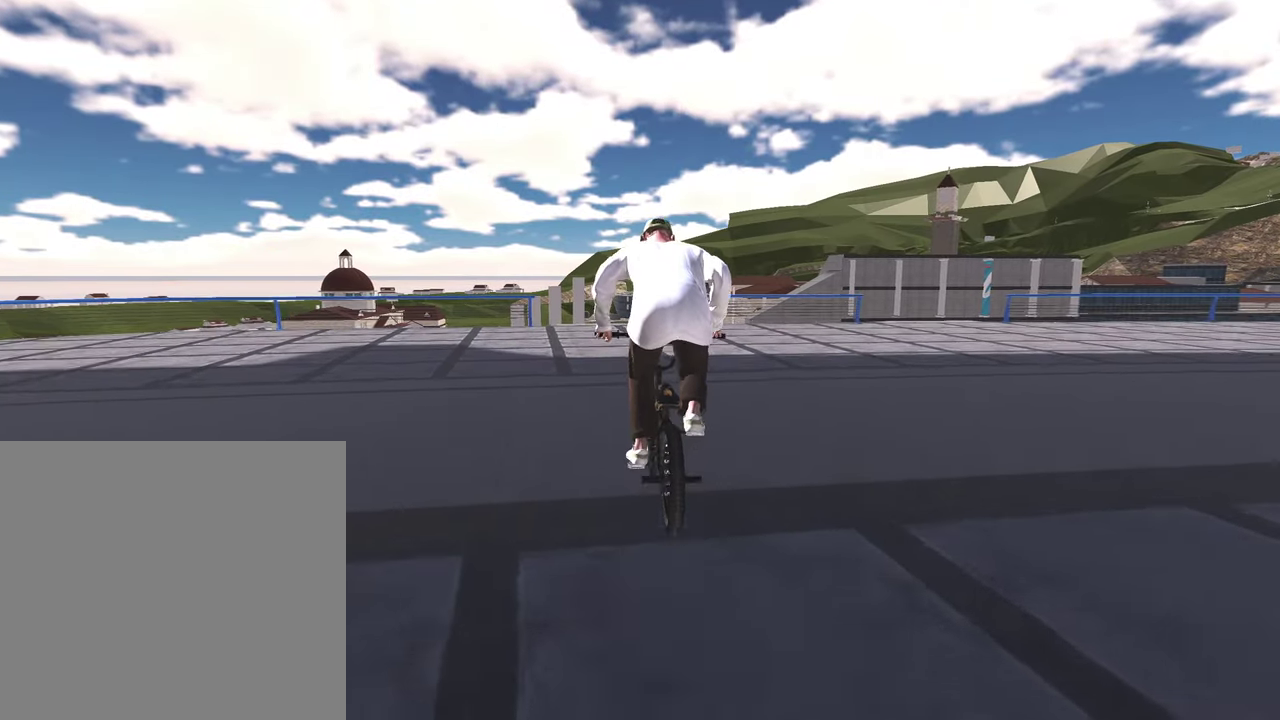
{"dt_ms": 700, "buttons": [], "left_stick": "center", "right_stick": "center", "events": [[67, "A", "down"], [167, "A", "up"], [233, "A", "down"], [333, "A", "up"], [400, "left_stick", "center"]]}
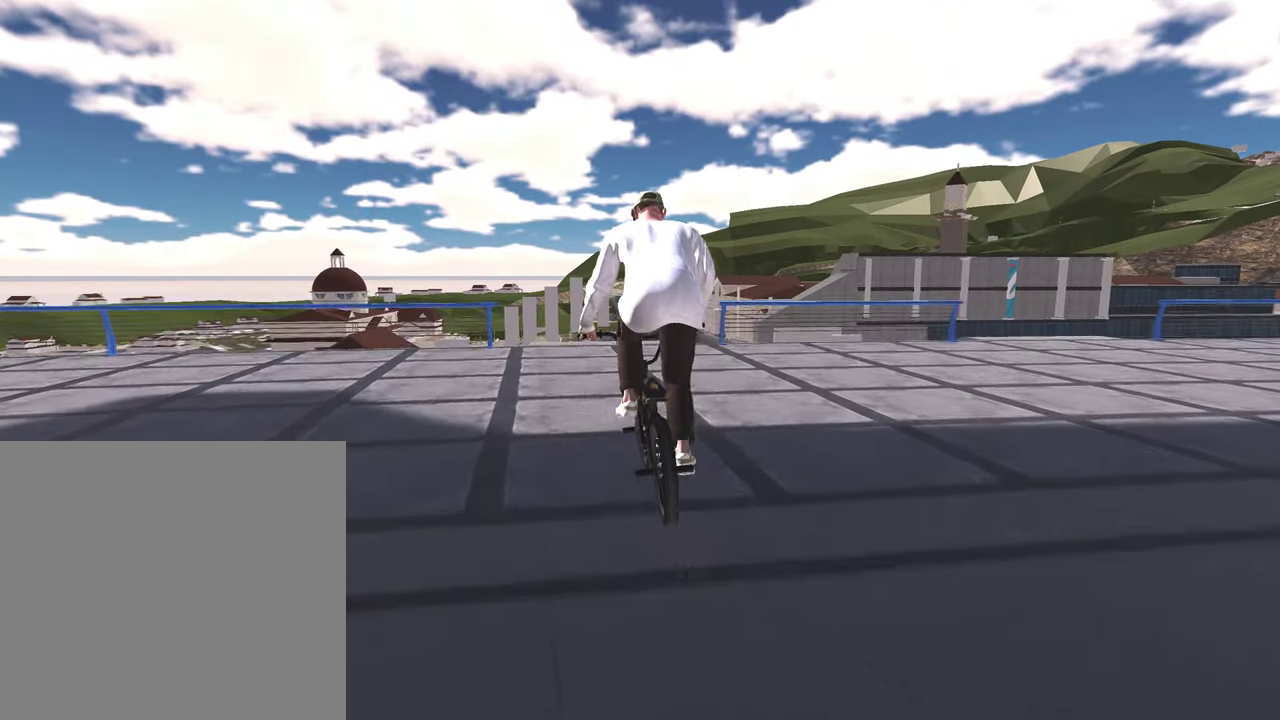
{"dt_ms": 500, "buttons": [], "left_stick": "center", "right_stick": "center", "events": []}
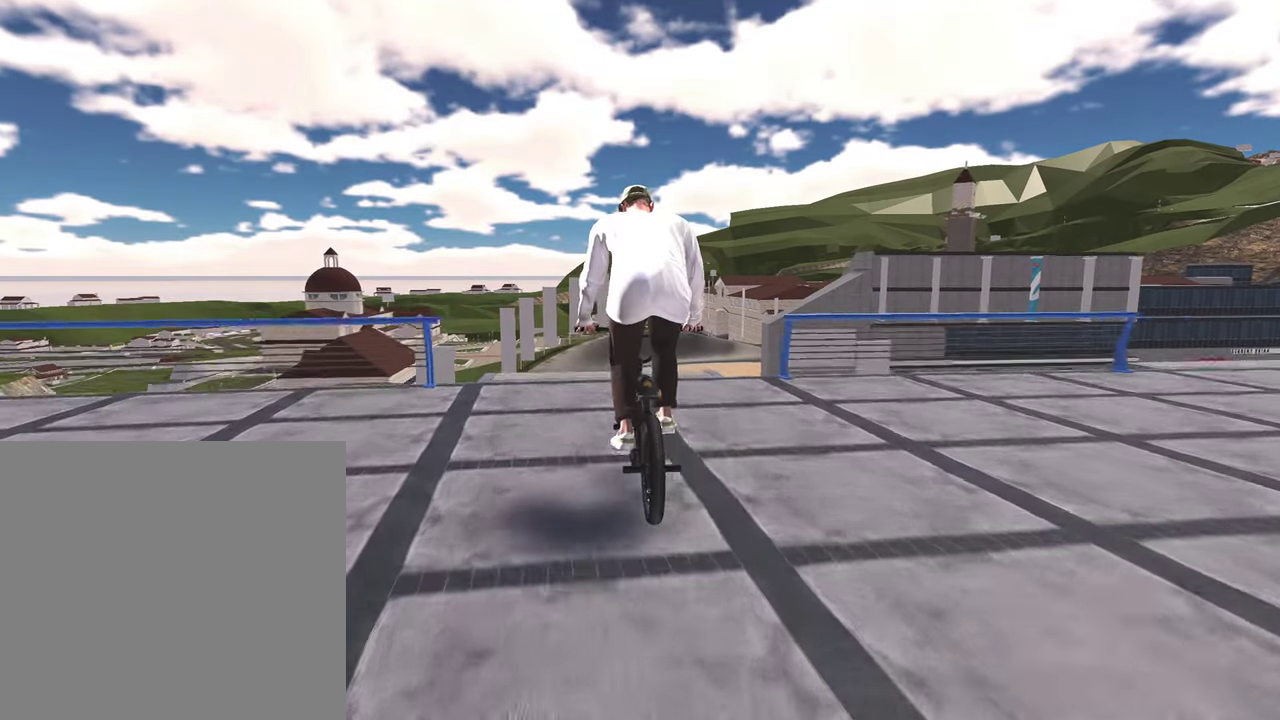
{"dt_ms": 500, "buttons": [], "left_stick": "down", "right_stick": "down", "events": [[333, "left_stick", "down"], [350, "right_stick", "down"]]}
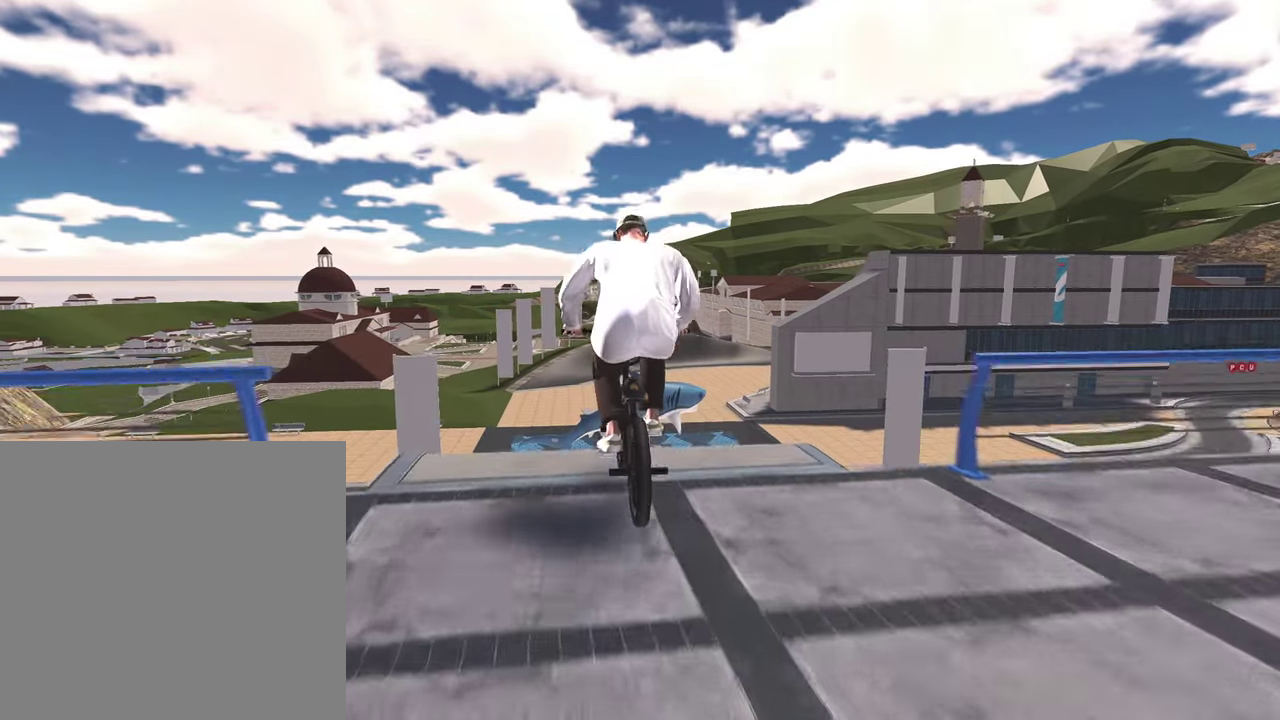
{"dt_ms": 400, "buttons": [], "left_stick": "down", "right_stick": "down", "events": []}
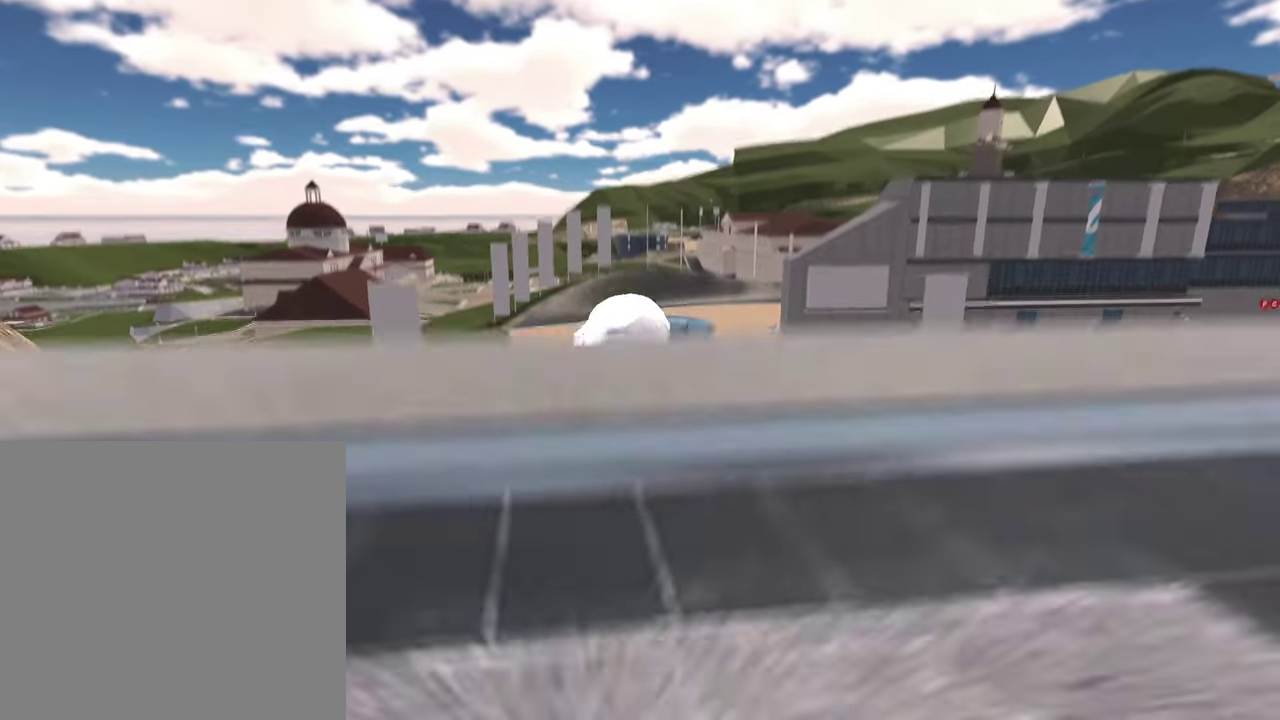
{"dt_ms": 800, "buttons": [], "left_stick": "center", "right_stick": "center", "events": [[367, "left_stick", "center"], [533, "left_stick", "right"], [533, "right_stick", "down-right"], [583, "right_stick", "center"], [667, "left_stick", "center"]]}